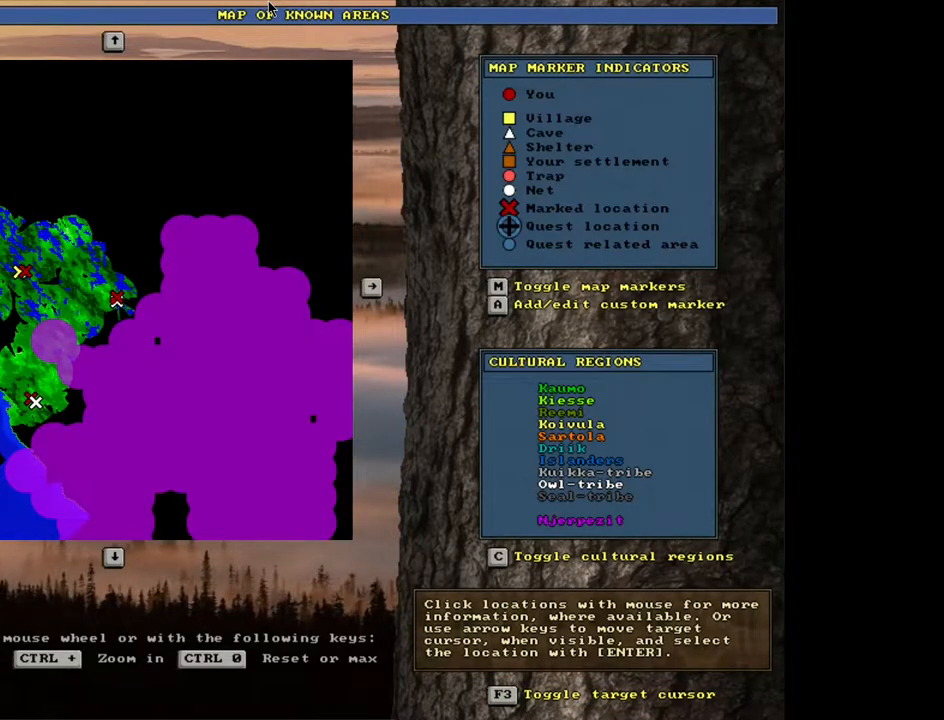
Gameplay with keyboard and mouse; each line is a JSON object with the keys and mouse buttons held at the frame after it. "events" lists presses ("down") and releases ("up") of ".", "/", "0", "1", "2", "3", "4", "5", "6", "8", "9", "a", "alt_l", "alt_r", "b", "backslash", "backspace", "c", "caps_lock", "comma", "ctrl_l", "ctrl_r", "d", "down", "e", "equals", "escape", "f", "f1", "f10", "f11", "f12", "f2", "f3", "f4", "f5", "f6", "f7", "f8", "f9", "g", "h", "i", "j", "k", "l", "lbracket", "left", "m", "minus", "n", "num0", "num1", "num2", "num3", "num4", "num5", "num6", "num7", "num8", "num9", "o", "p", "q", "quote", "r", "rbracket", "return", "right", "s", "semicolon", "shift_l", "shift_r", "space", "super", "t", "tab", "tilde", "up", "v", "w", "x", "y", "z", "mouse_left", "mouse_wheel", "mouse_right", "mouse_mb4" and "mouse_mb5" between this image and that frame as [ms after this image, input, new state], when the widget could be followed in between. "mouse_left", "mouse_wheel", "mouse_right", "mouse_mb4", "mouse_mb5" = the "left", "wheel", "right", "mb4", "mb5" buttons of the "mouse" list. No other keys are recorded. "wheel" means that the mouse wheel is clicked or scrolled. Mouse movement is not recorded. Not read: 7 other_keys u.
{"keys": ["f6"], "mouse": [], "events": []}
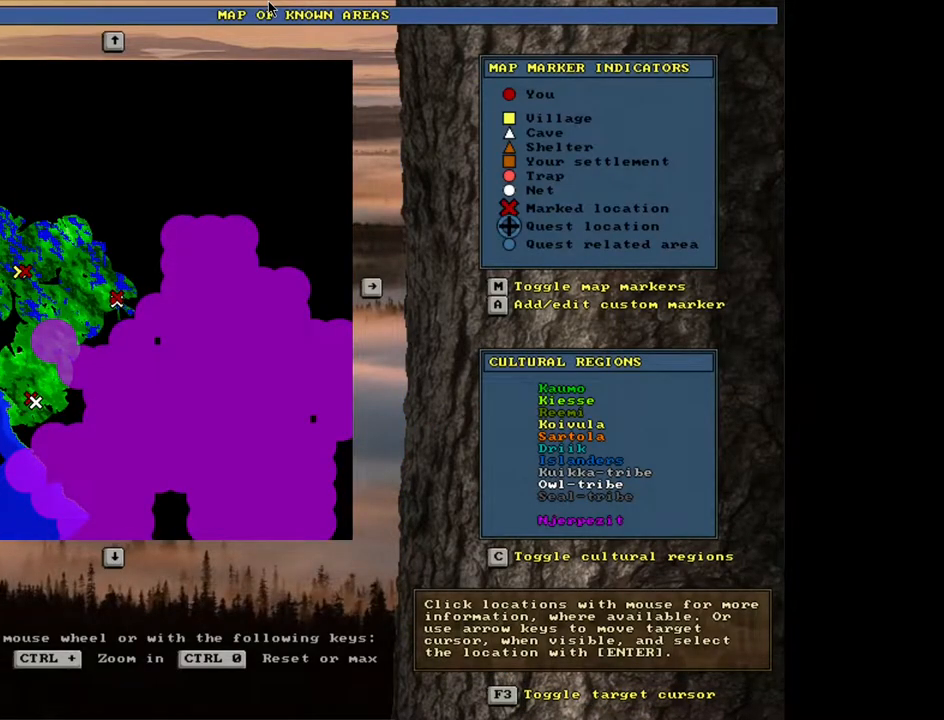
{"keys": ["f6"], "mouse": [], "events": []}
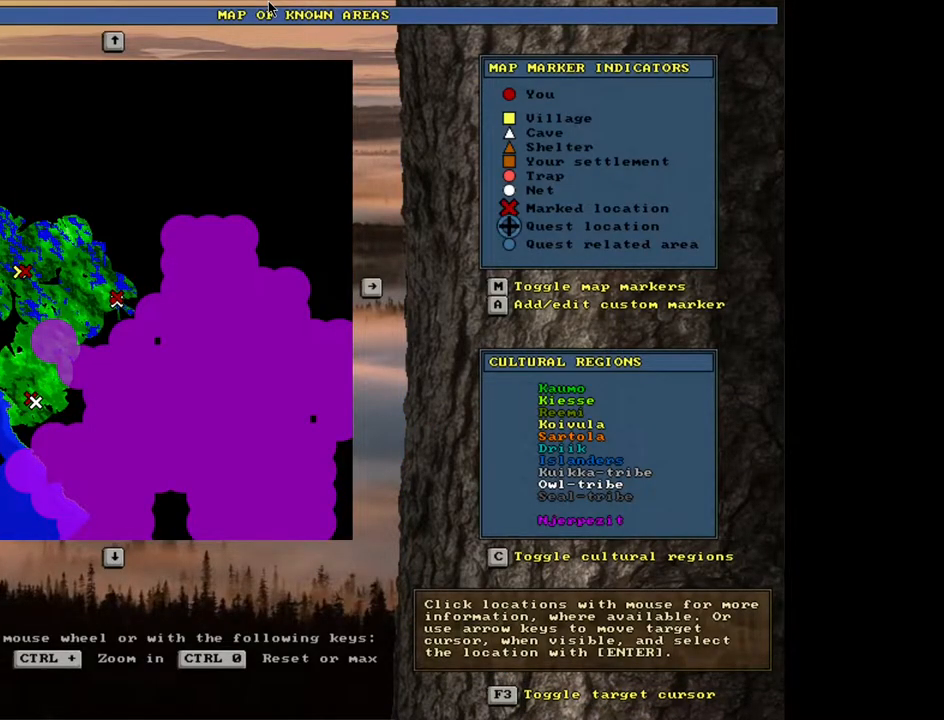
{"keys": ["f6"], "mouse": [], "events": [[100, "f3", "down"], [200, "f3", "up"]]}
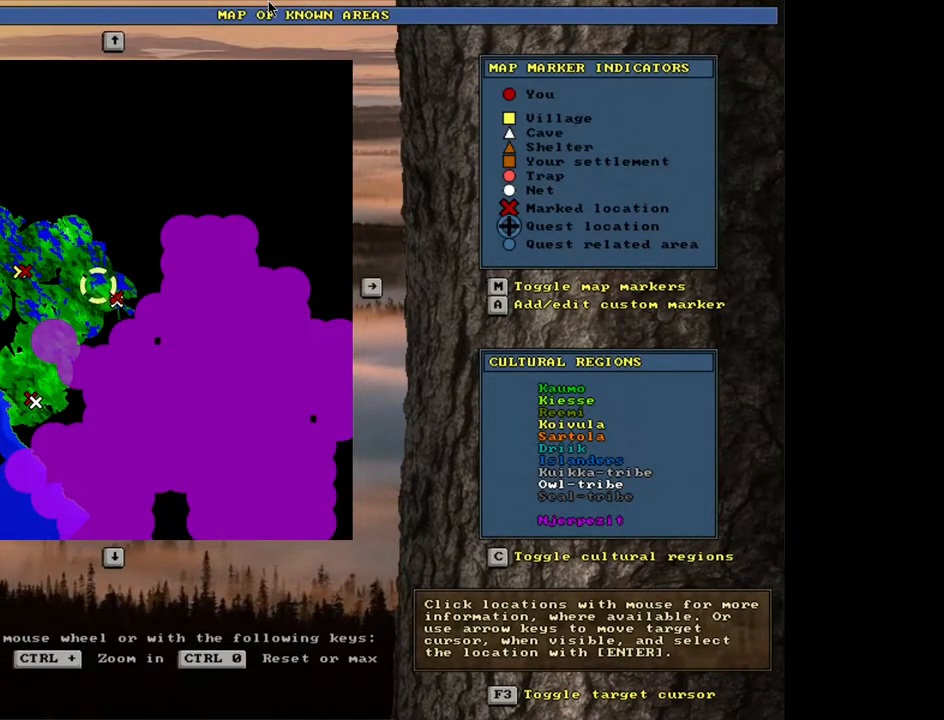
{"keys": ["f6"], "mouse": [], "events": []}
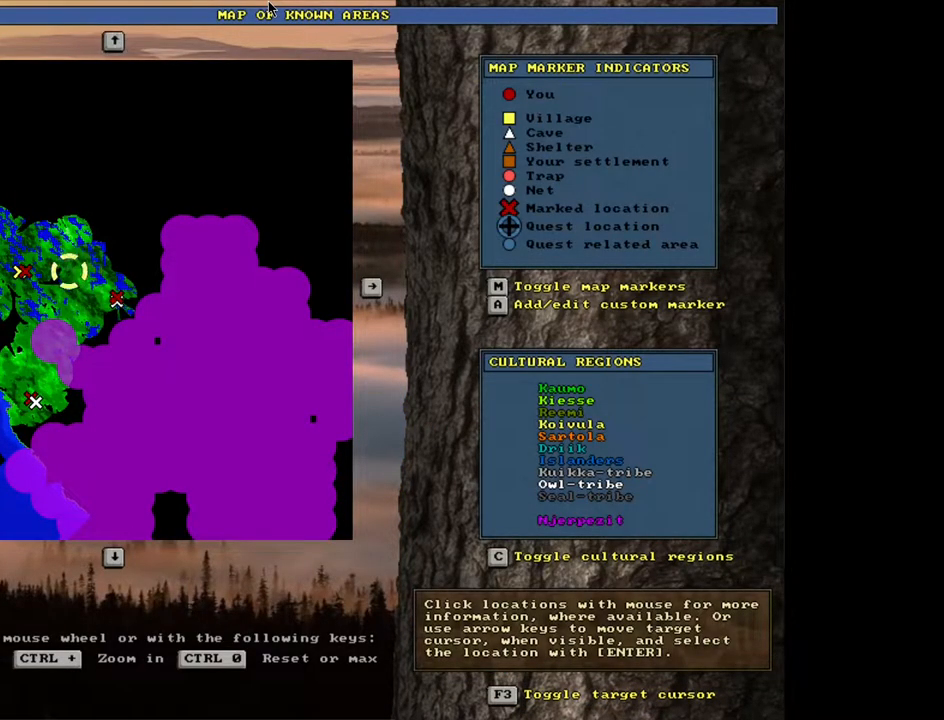
{"keys": ["f6"], "mouse": [], "events": []}
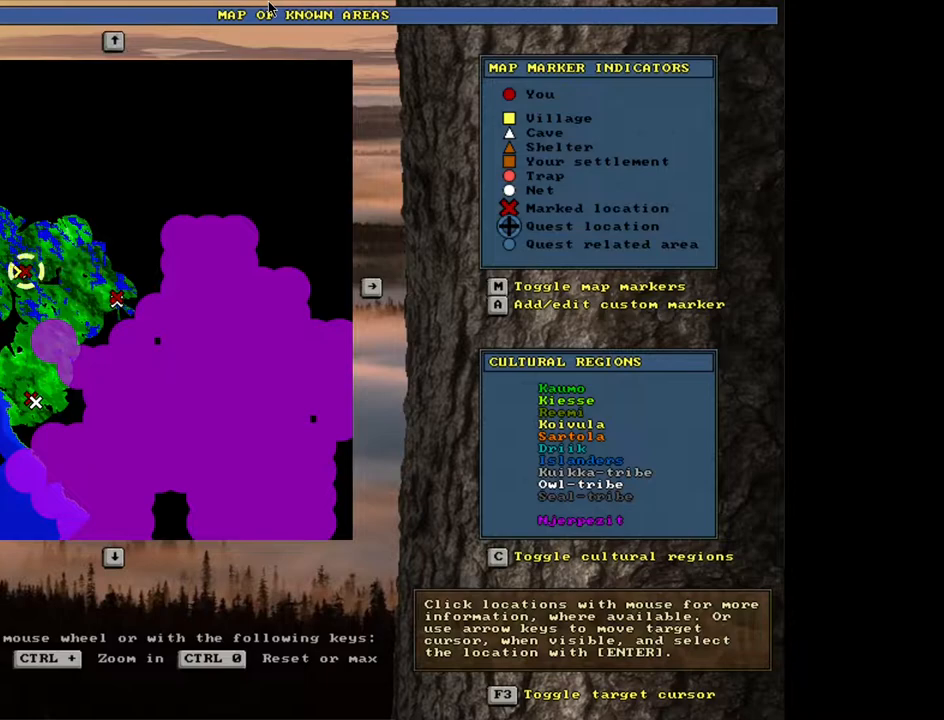
{"keys": ["f6"], "mouse": [], "events": []}
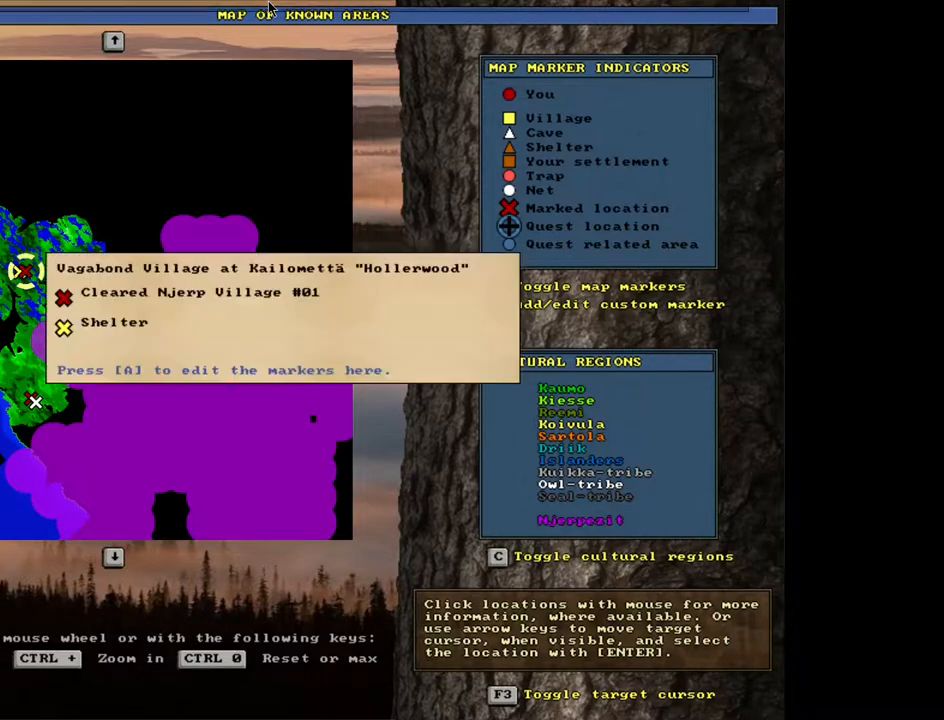
{"keys": ["f6"], "mouse": [], "events": []}
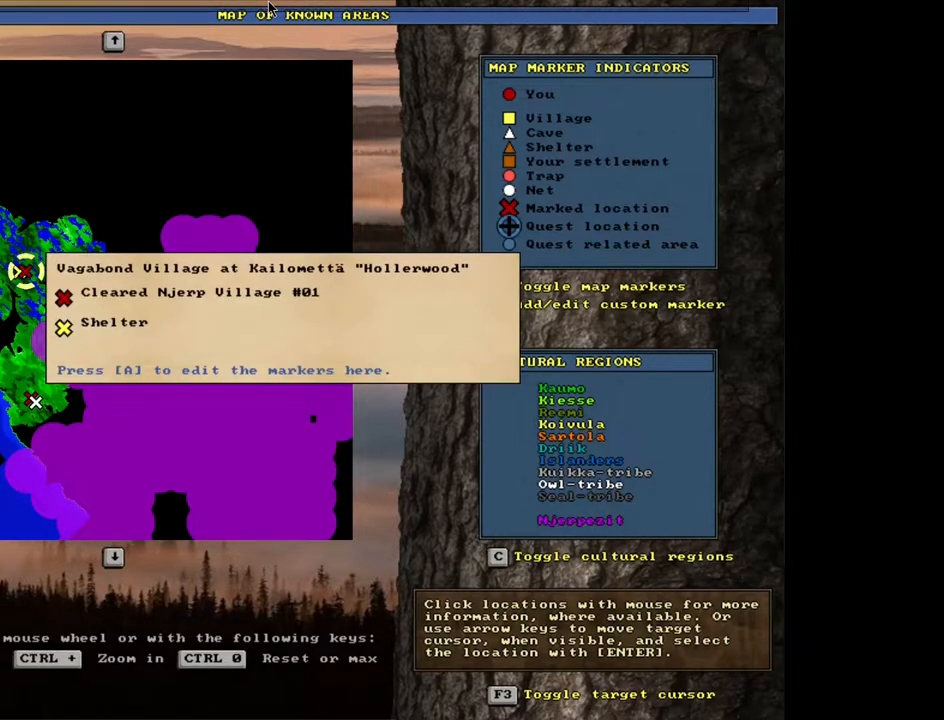
{"keys": ["f6"], "mouse": [], "events": []}
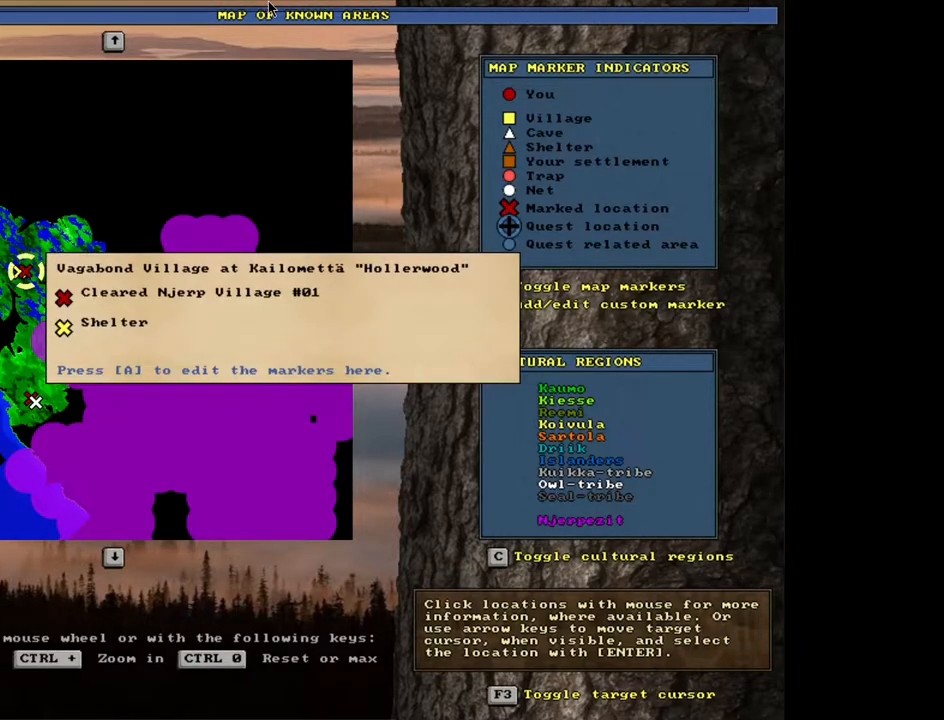
{"keys": ["f6"], "mouse": [], "events": []}
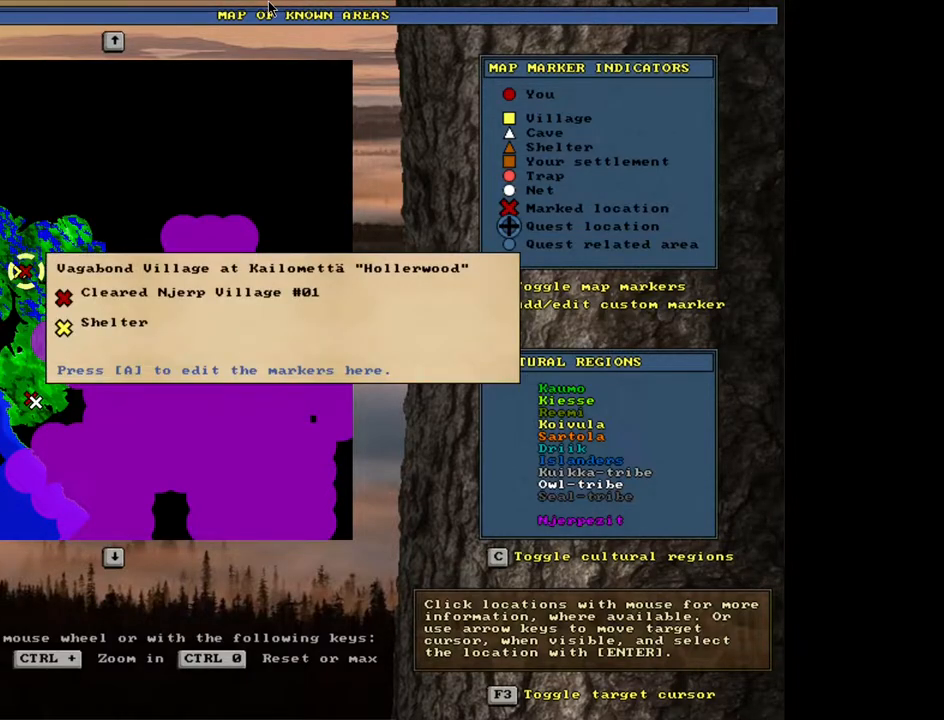
{"keys": ["f6"], "mouse": [], "events": []}
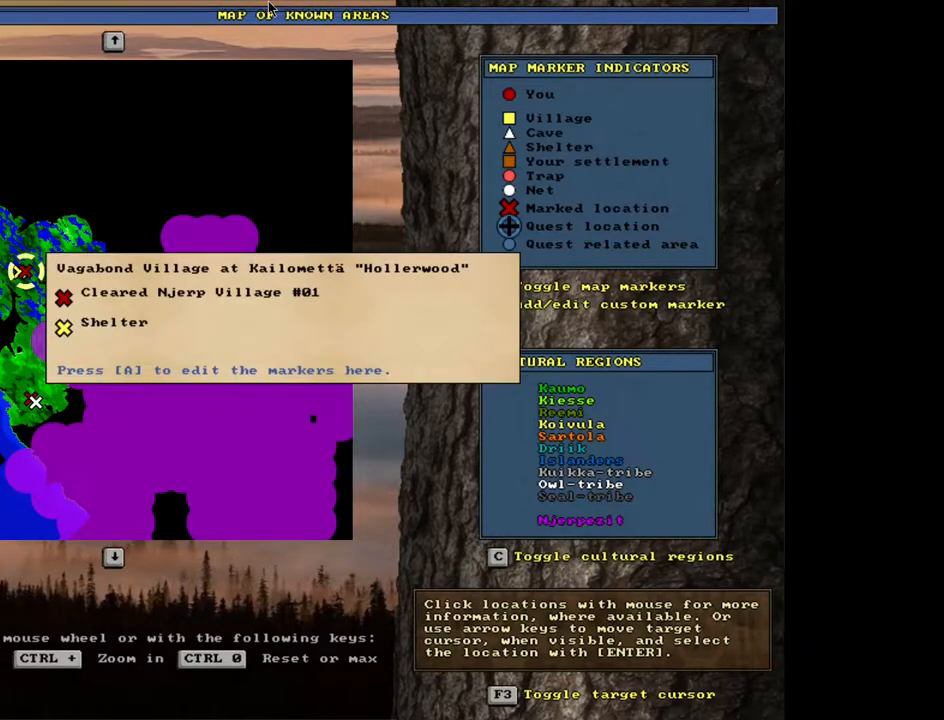
{"keys": ["escape", "f6"], "mouse": [], "events": [[433, "escape", "down"]]}
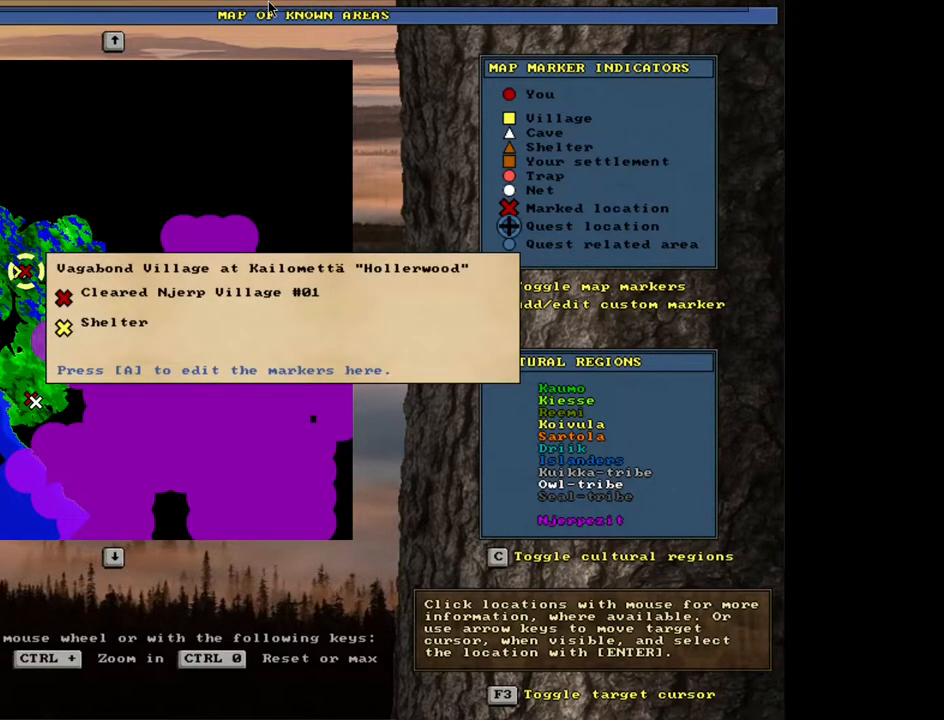
{"keys": ["f6"], "mouse": [], "events": [[67, "escape", "up"]]}
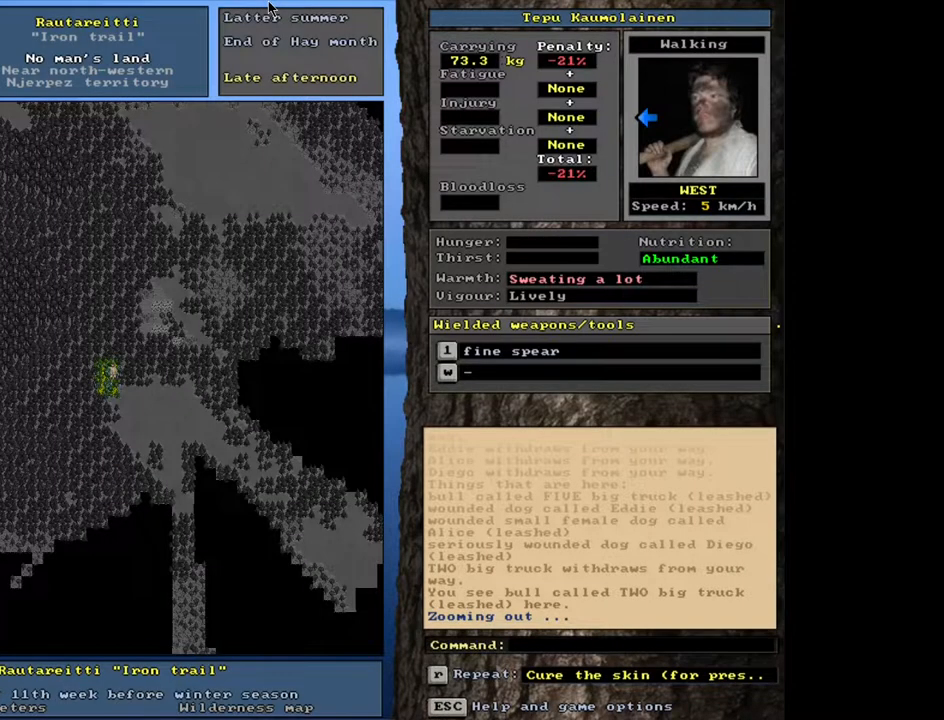
{"keys": ["f6"], "mouse": [], "events": []}
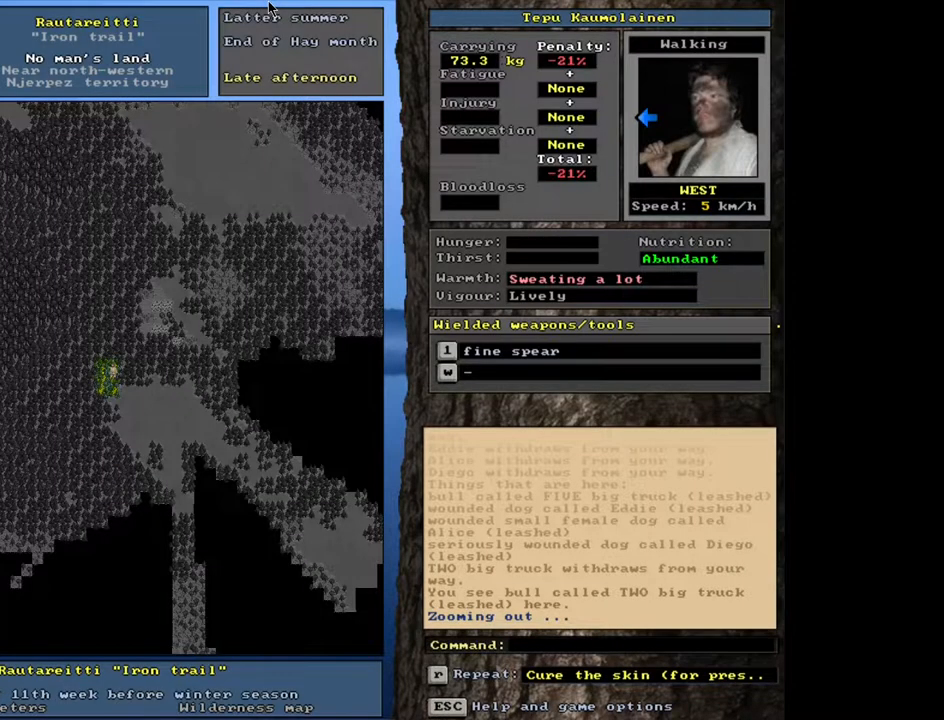
{"keys": ["ctrl_l", "f6"], "mouse": [], "events": [[283, "ctrl_l", "down"]]}
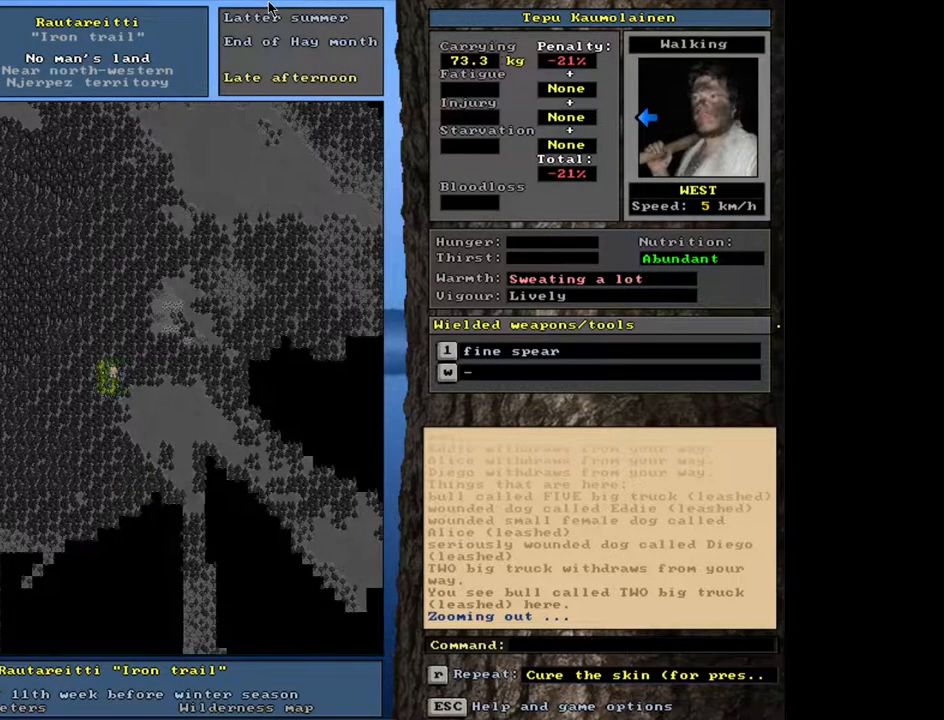
{"keys": ["ctrl_l", "f6"], "mouse": [], "events": []}
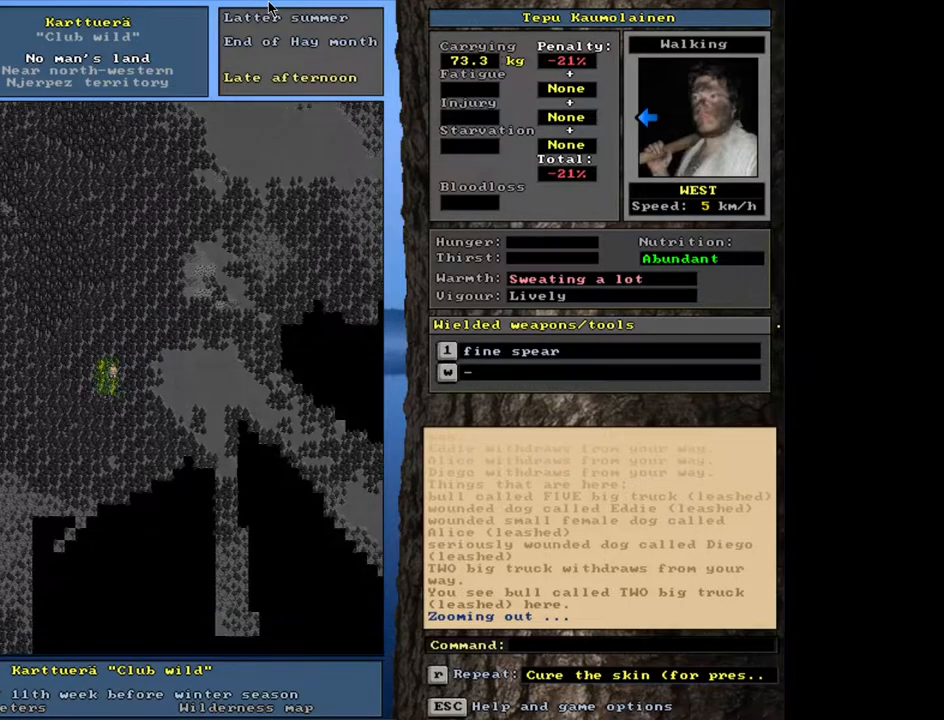
{"keys": ["ctrl_l", "f6"], "mouse": [], "events": []}
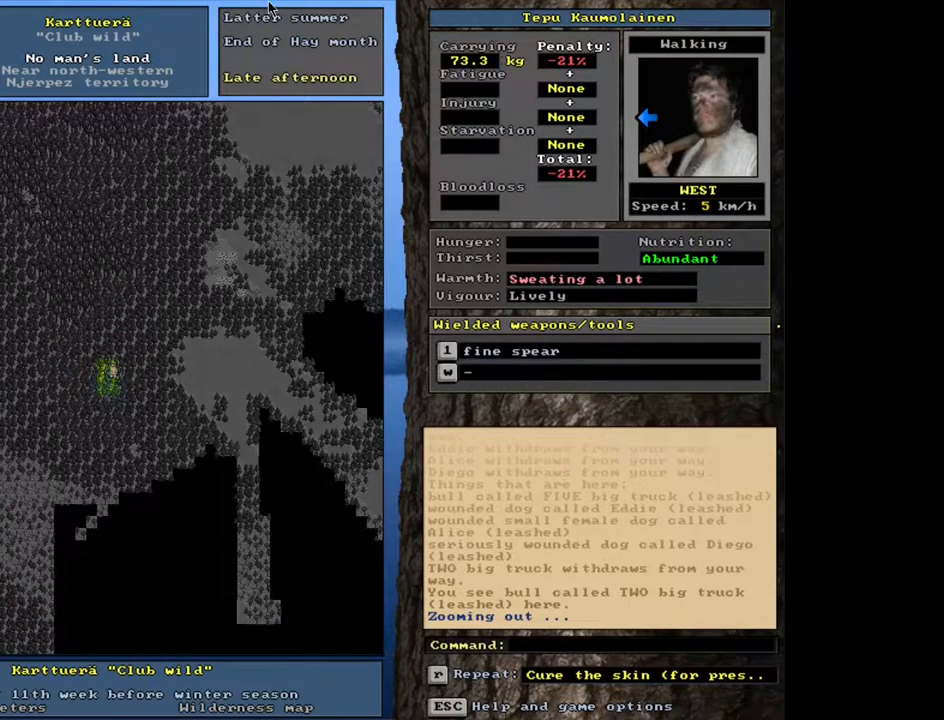
{"keys": ["f6"], "mouse": [], "events": [[33, "ctrl_l", "up"]]}
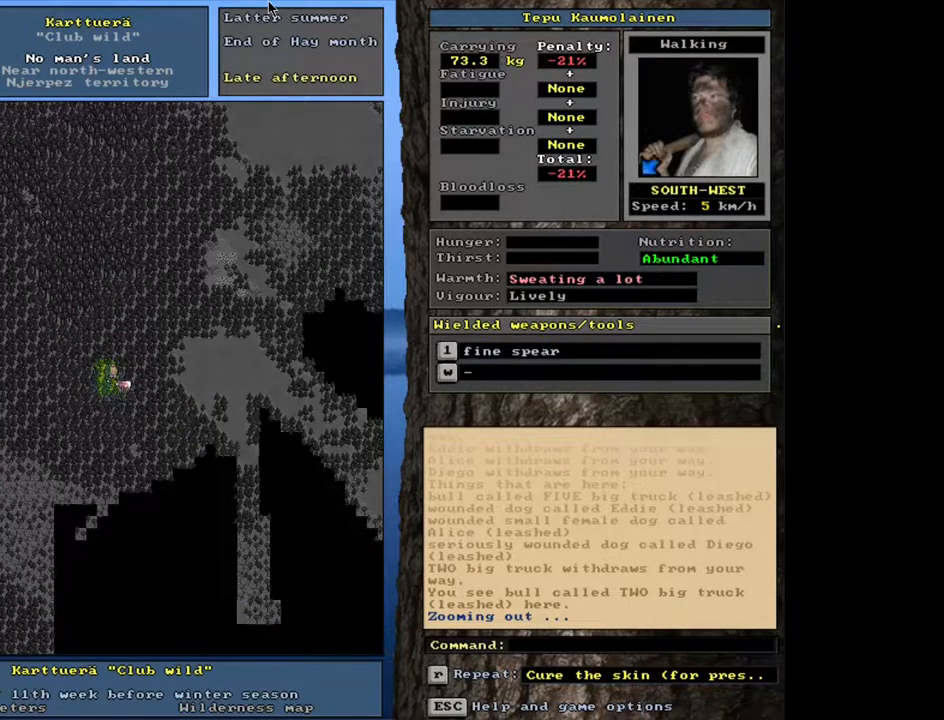
{"keys": [], "mouse": [], "events": [[150, "f6", "up"]]}
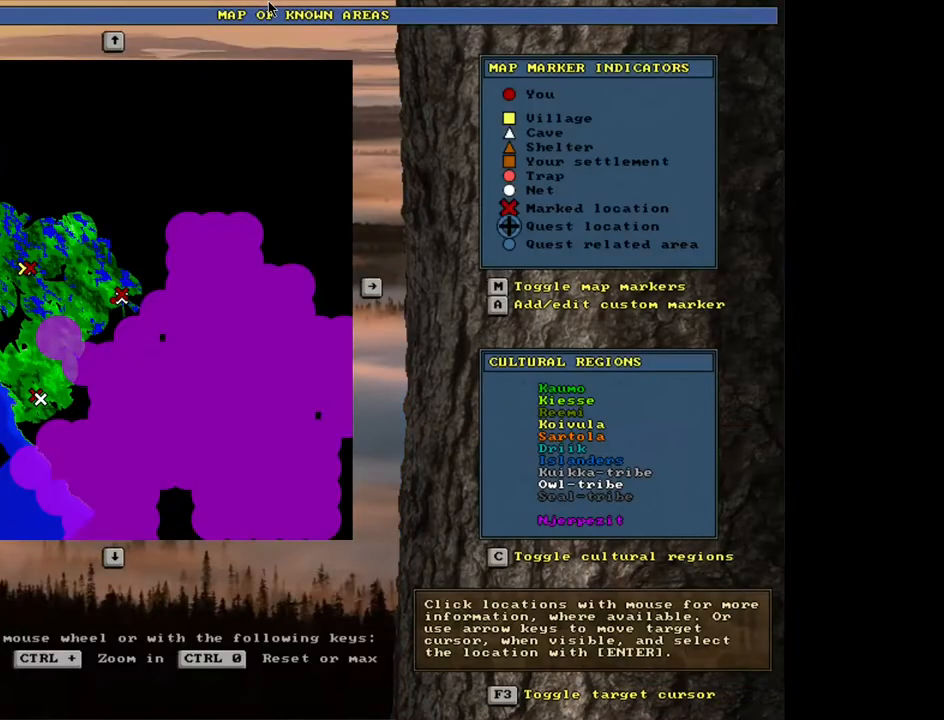
{"keys": [], "mouse": [], "events": []}
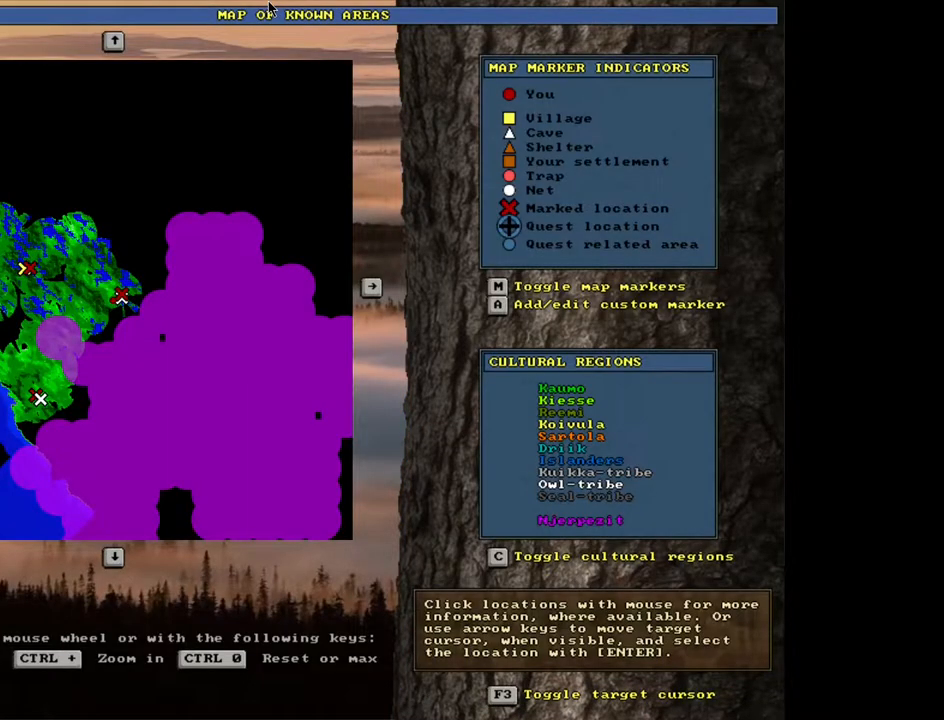
{"keys": [], "mouse": [], "events": []}
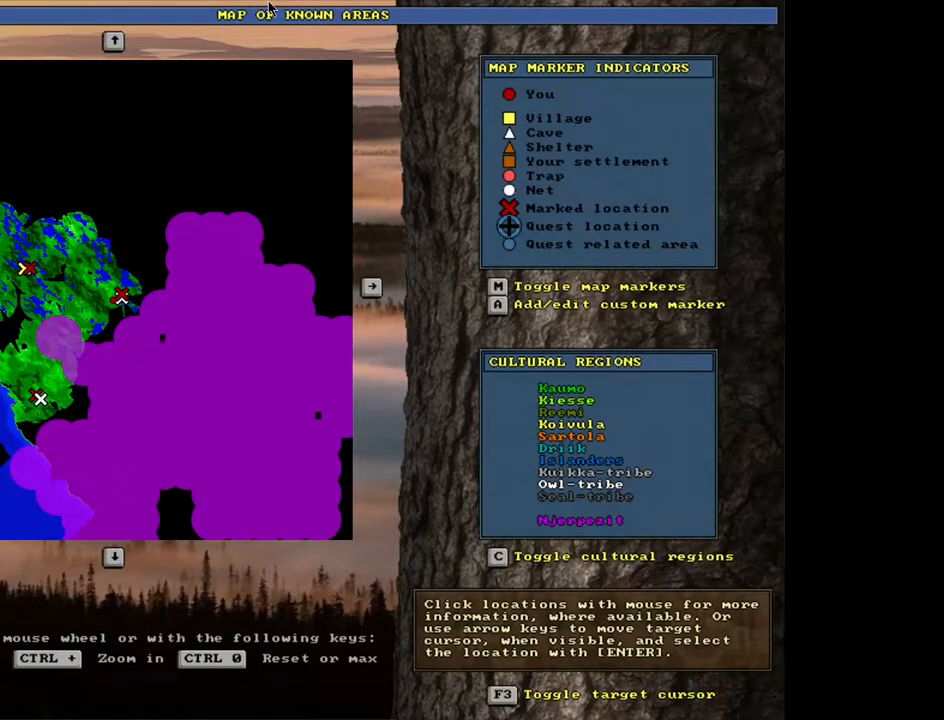
{"keys": [], "mouse": [], "events": []}
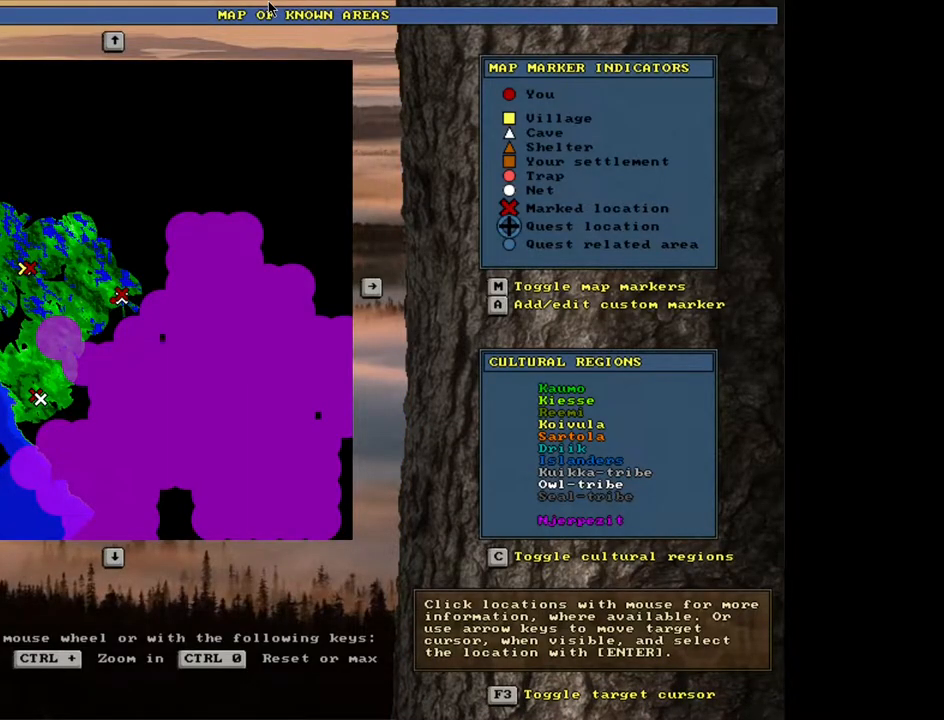
{"keys": [], "mouse": [], "events": []}
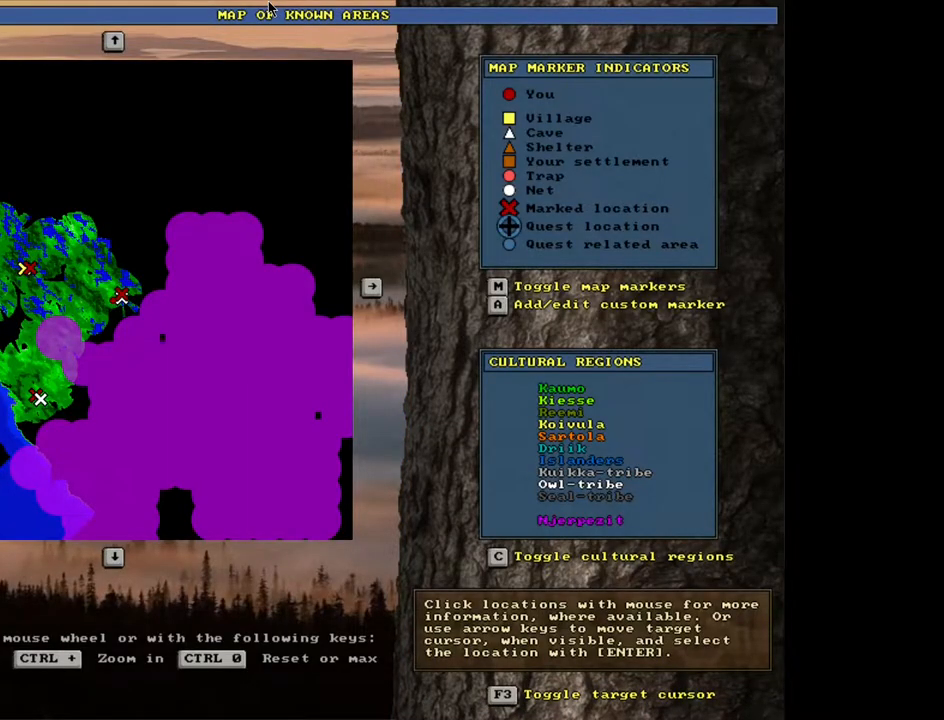
{"keys": [], "mouse": [], "events": []}
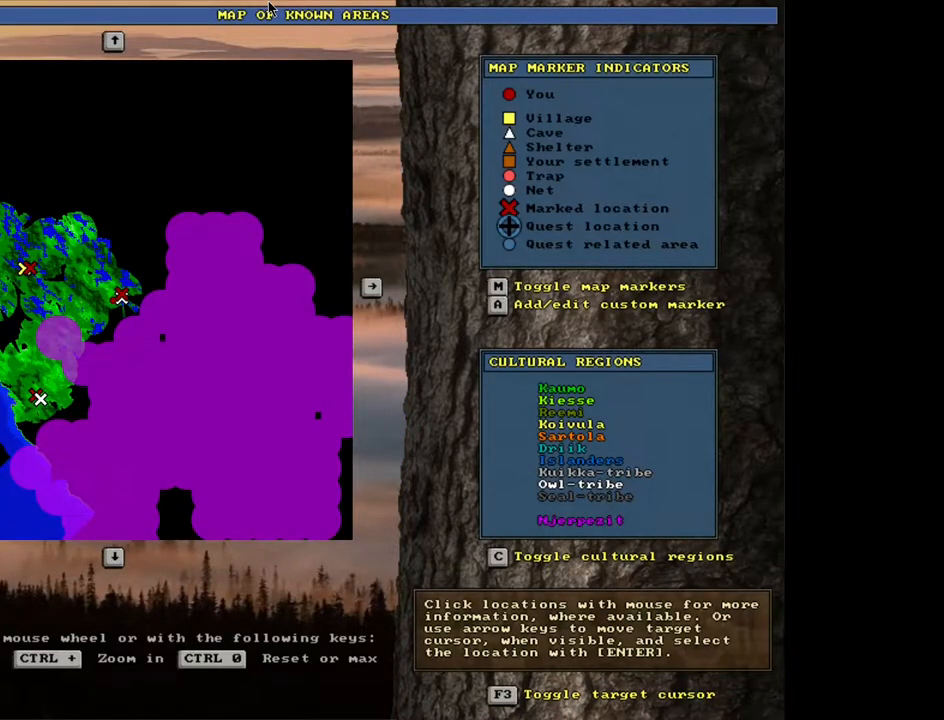
{"keys": [], "mouse": [], "events": []}
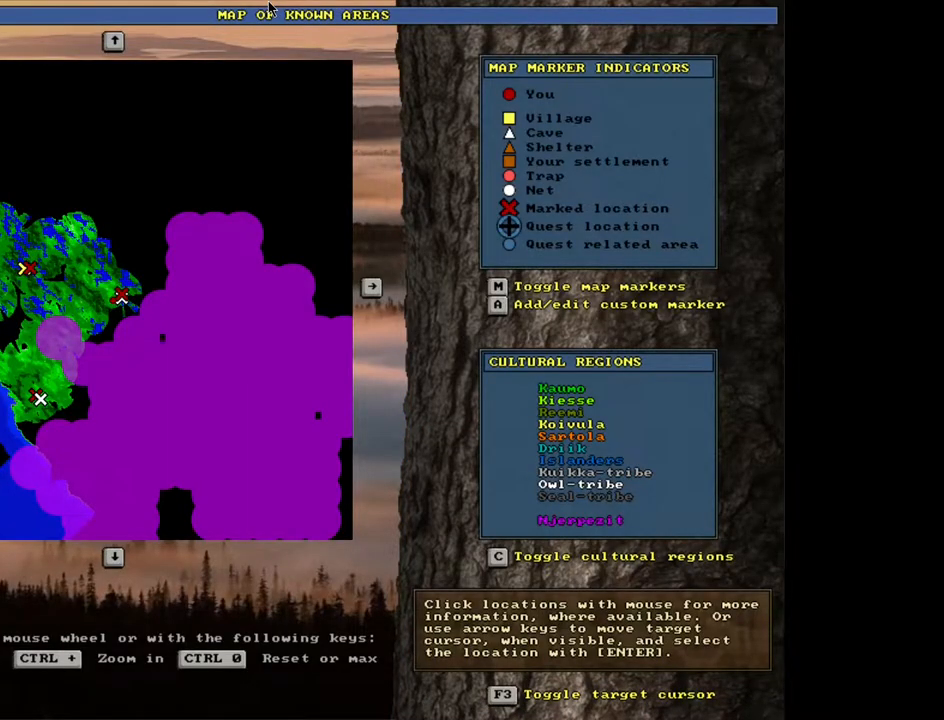
{"keys": [], "mouse": [], "events": []}
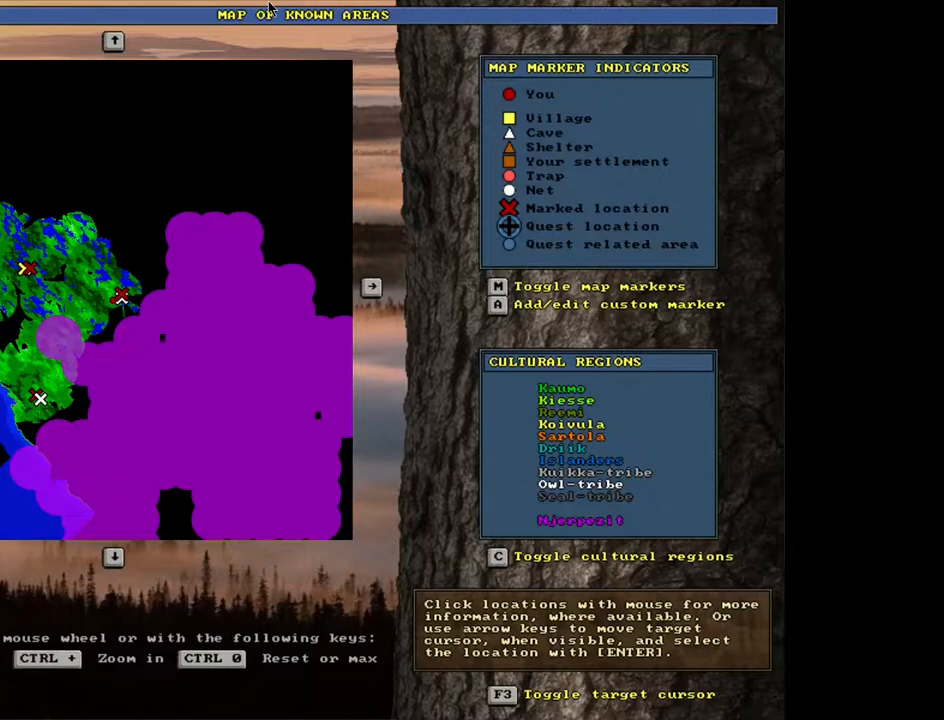
{"keys": [], "mouse": [], "events": [[317, "escape", "down"], [417, "escape", "up"]]}
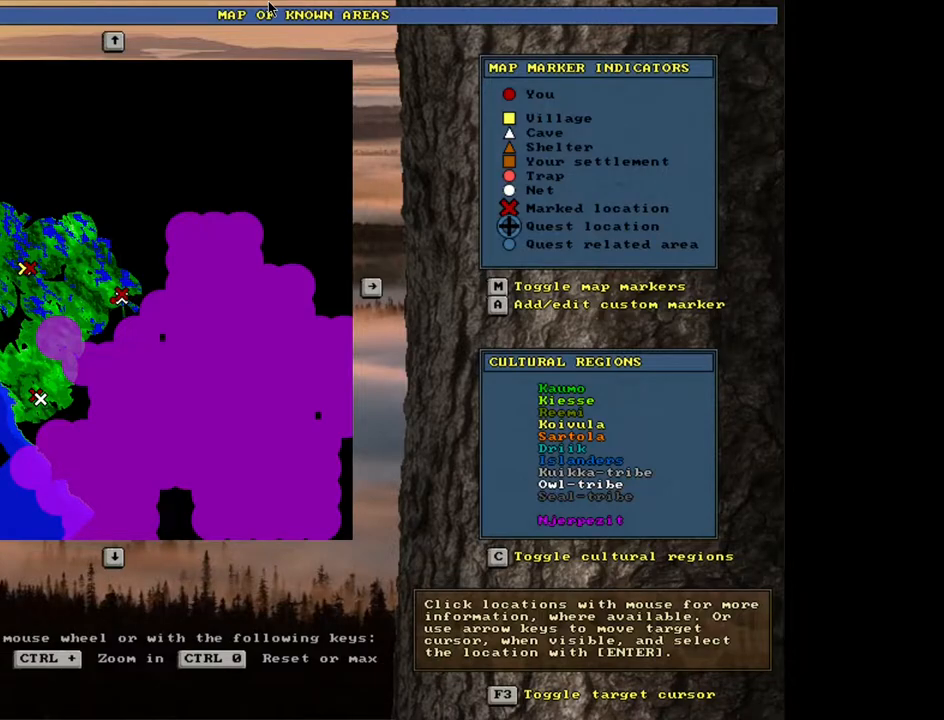
{"keys": ["ctrl_l"], "mouse": [], "events": [[267, "ctrl_l", "down"]]}
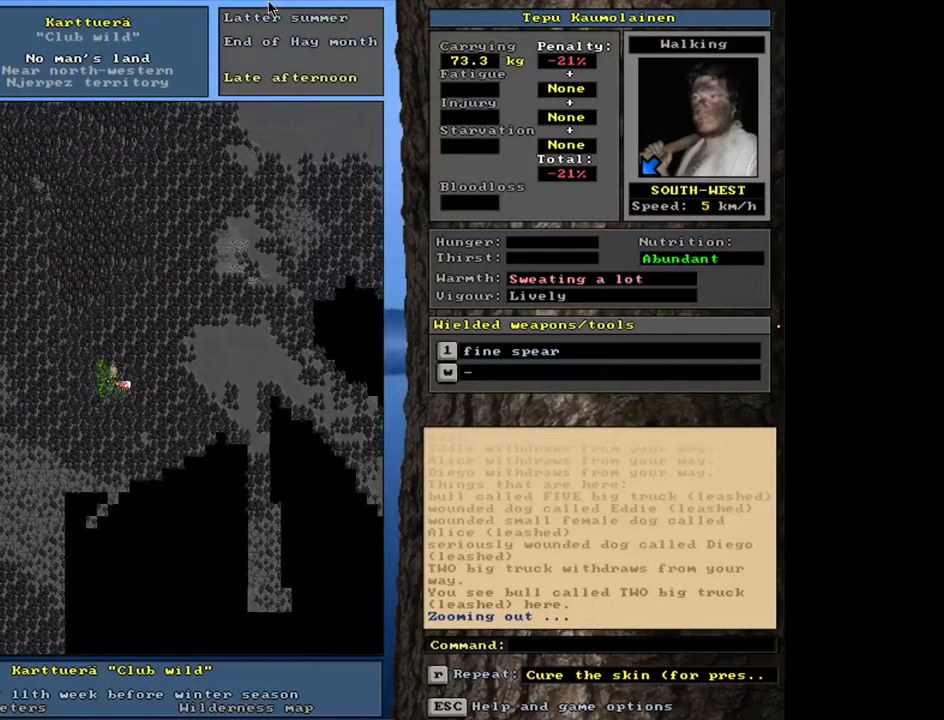
{"keys": ["ctrl_l"], "mouse": [], "events": []}
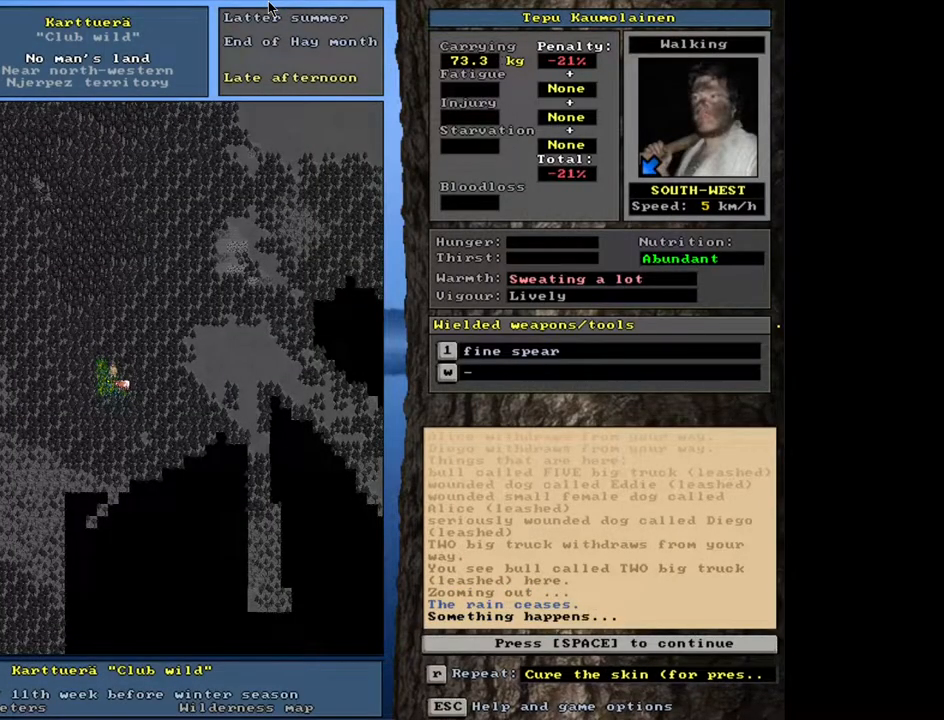
{"keys": ["ctrl_l"], "mouse": [], "events": []}
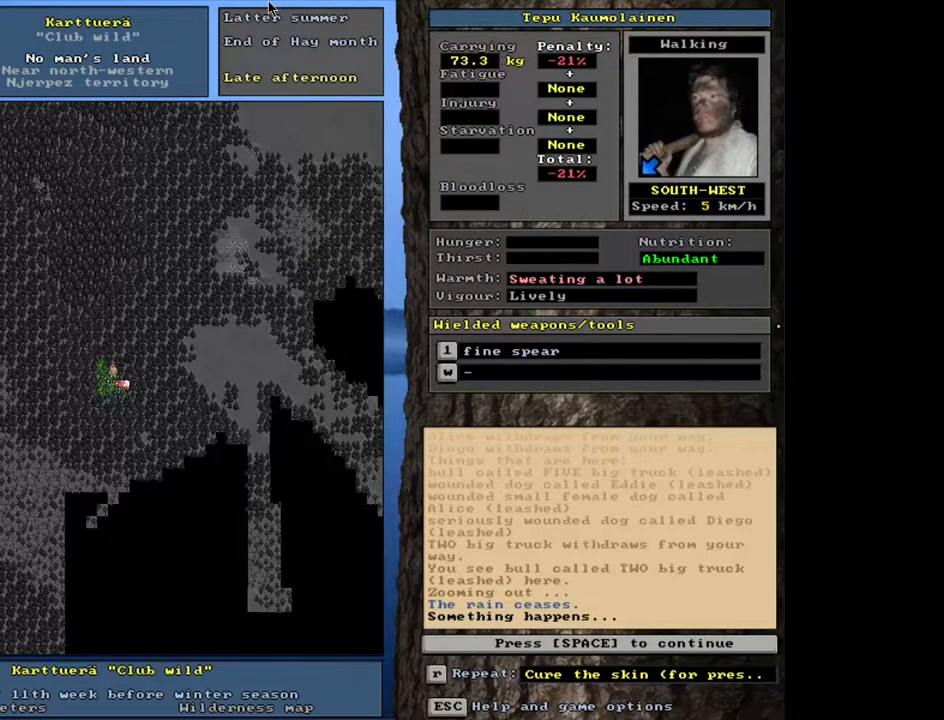
{"keys": [], "mouse": [], "events": [[50, "ctrl_l", "up"], [317, "space", "down"], [367, "space", "up"]]}
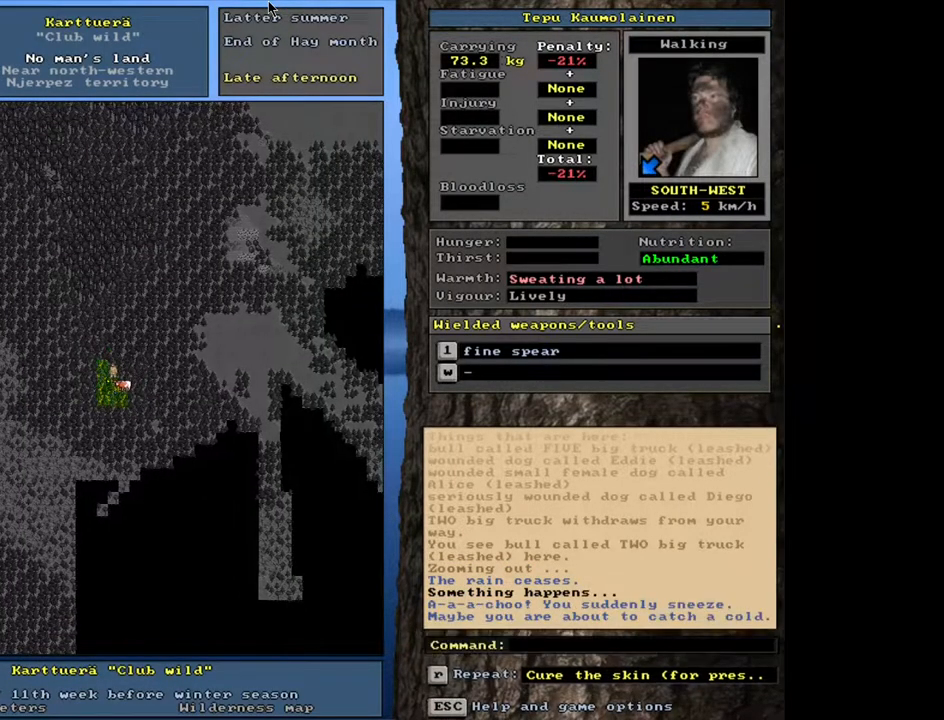
{"keys": [], "mouse": [], "events": []}